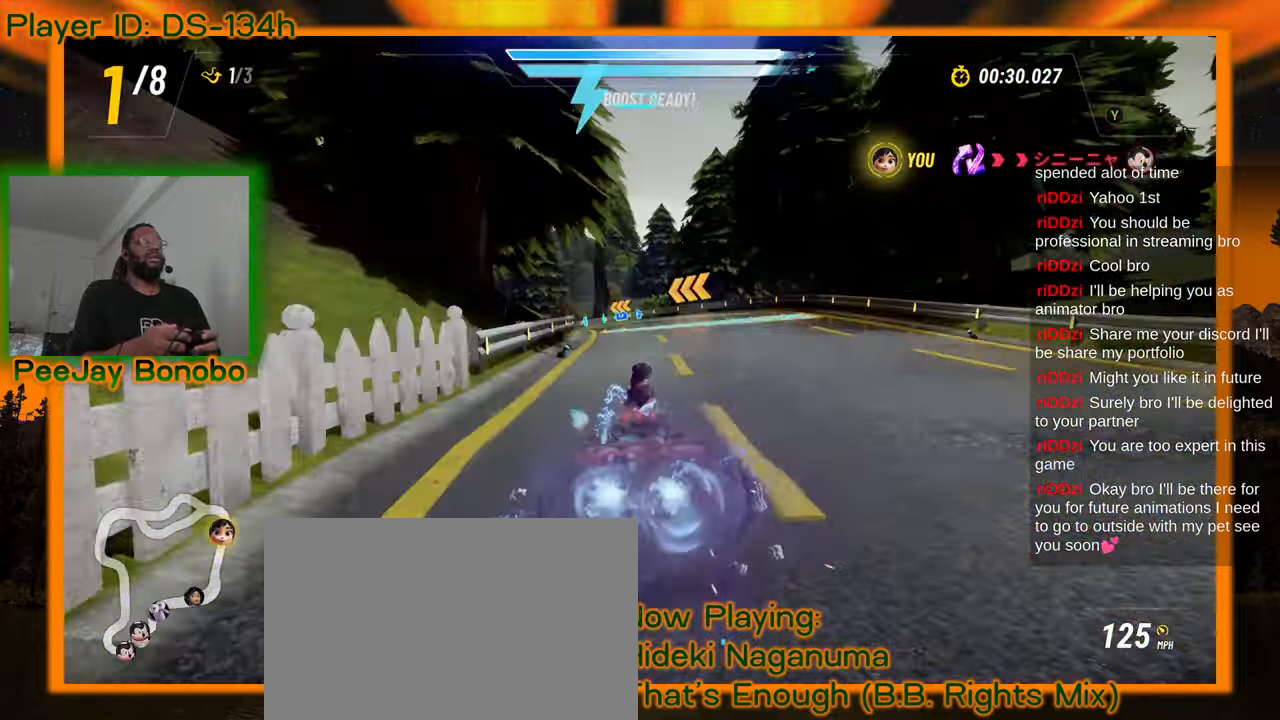
Gameplay with a controller; each line is a JSON object with the inputs held at the frame after it. "events" lists button and stick changes between this image and that frame as [ms after this image, input, new state], when the widget could be followed in between. Not read: L3 R3 other_buttons.
{"buttons": [], "left_stick": "up-left", "events": [[316, "left_stick", "up-left"]]}
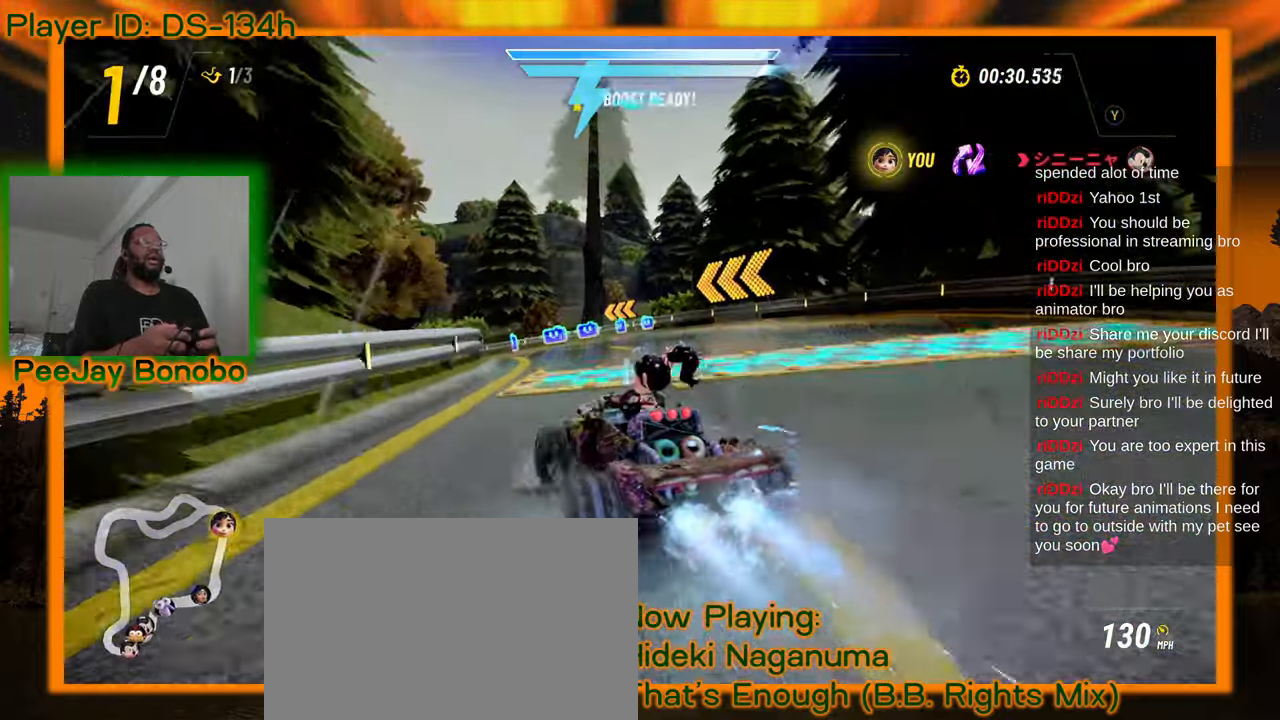
{"buttons": [], "left_stick": "left", "events": [[216, "left_stick", "right"], [383, "left_stick", "left"]]}
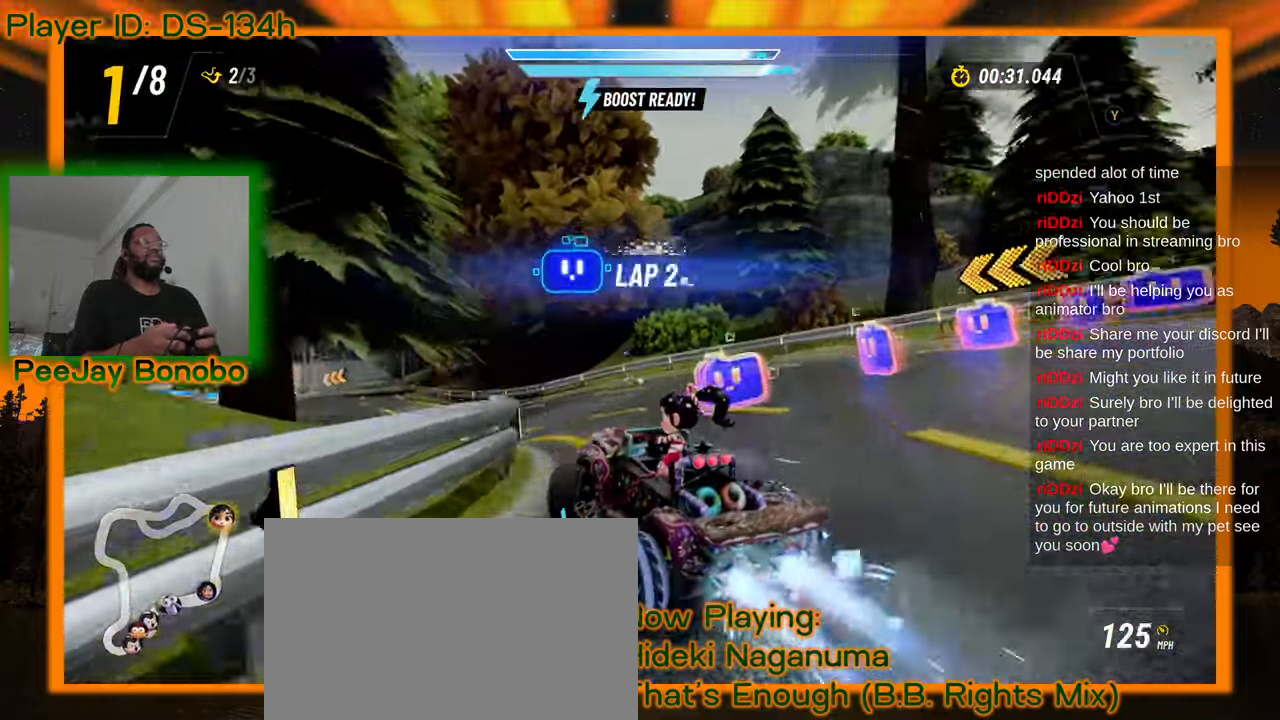
{"buttons": [], "left_stick": "right", "events": [[433, "left_stick", "right"]]}
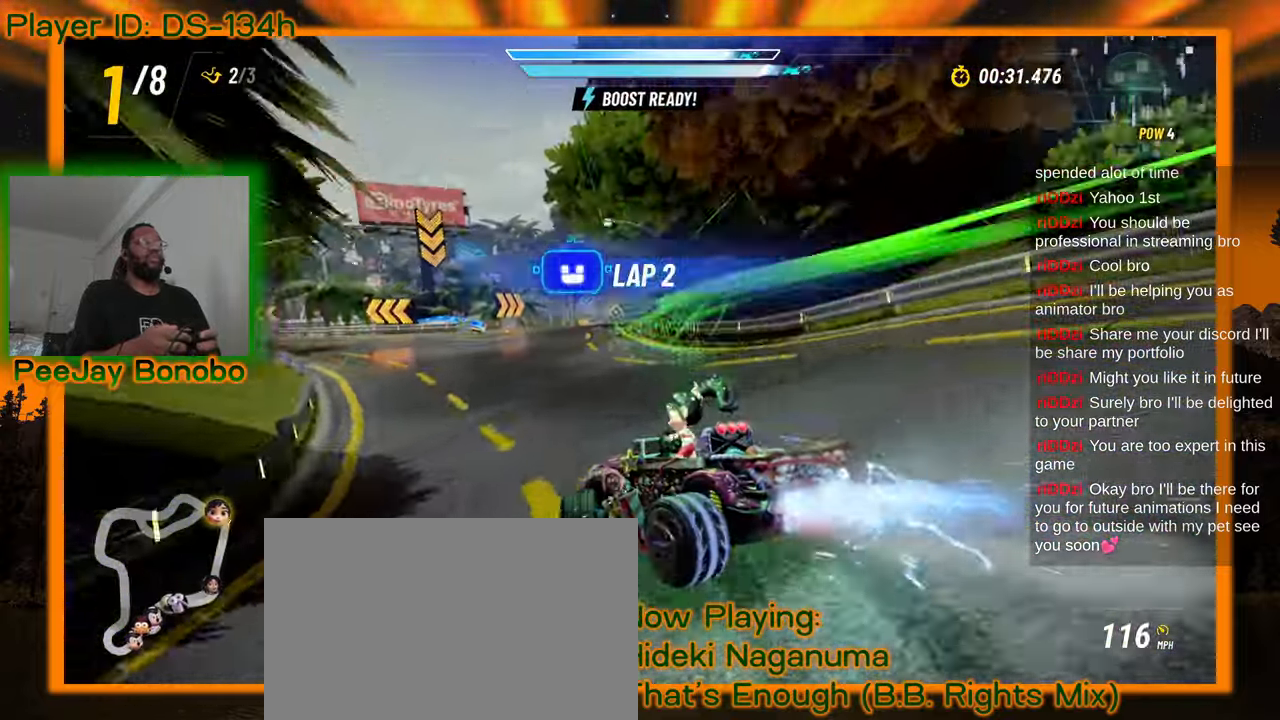
{"buttons": [], "left_stick": "down-right", "events": [[116, "left_stick", "left"], [266, "left_stick", "right"], [333, "left_stick", "down-right"]]}
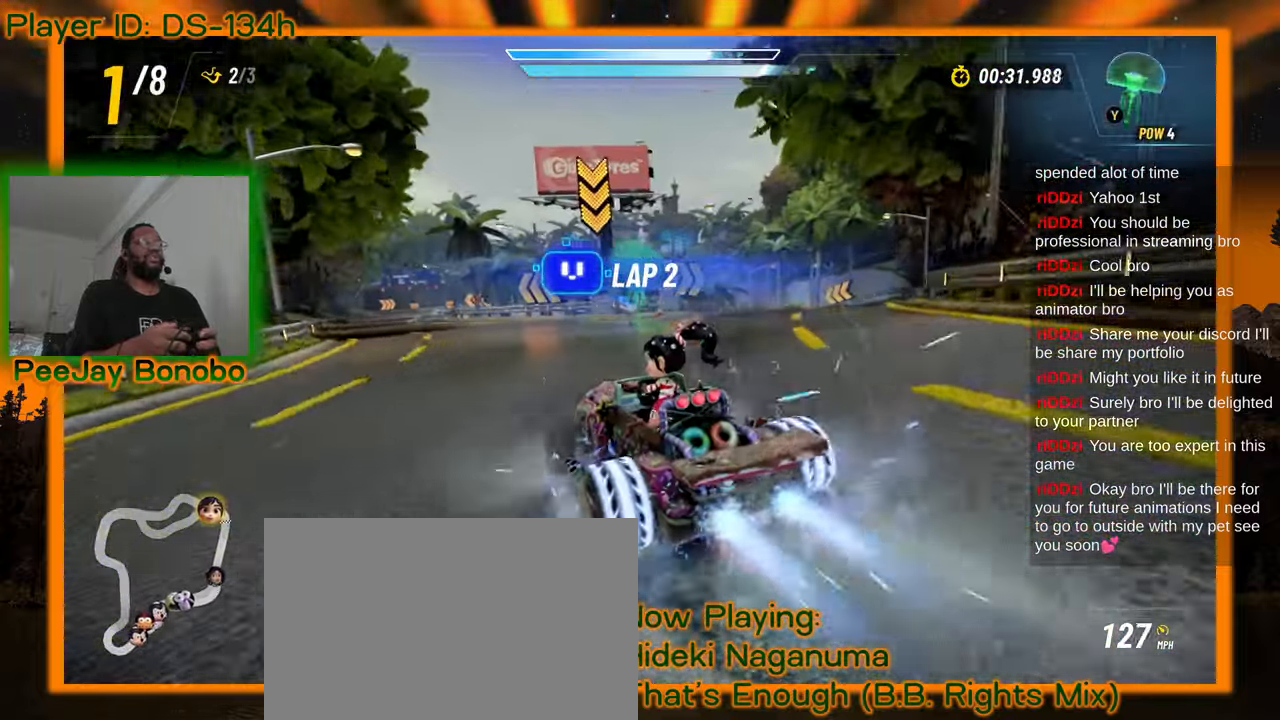
{"buttons": [], "left_stick": "left", "events": [[16, "left_stick", "center"], [366, "left_stick", "left"]]}
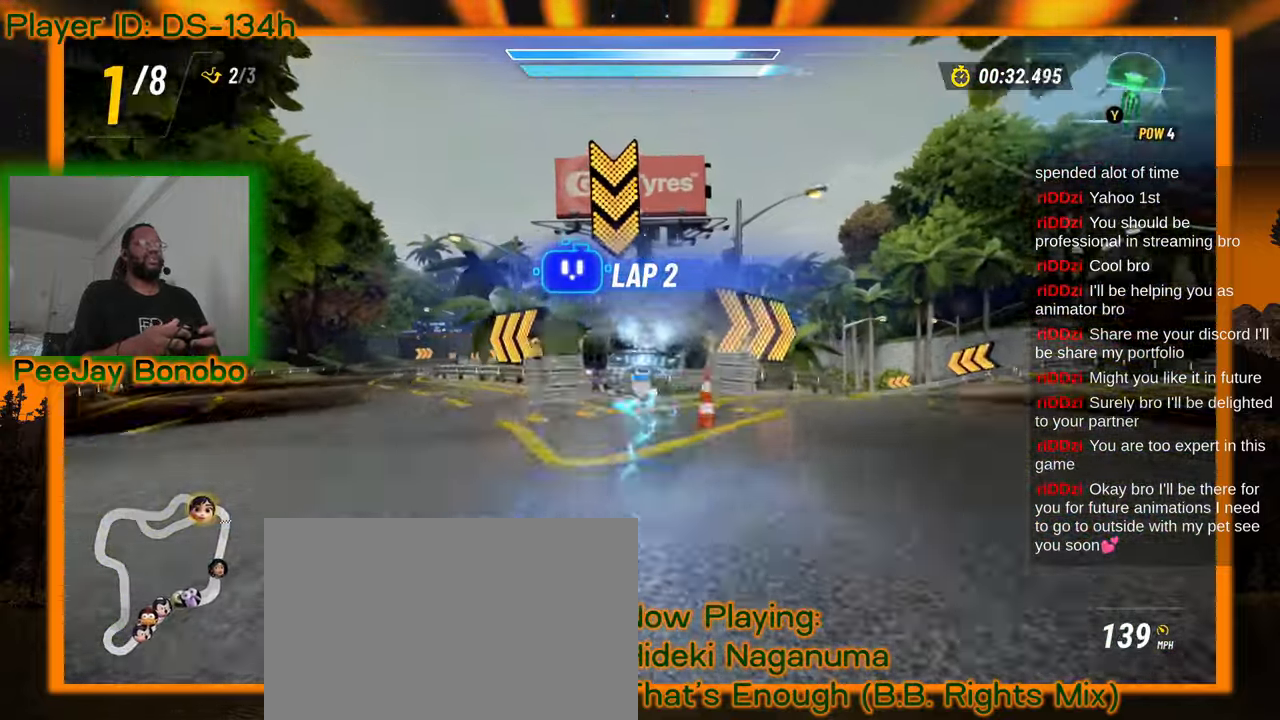
{"buttons": [], "left_stick": "center", "events": [[33, "left_stick", "center"]]}
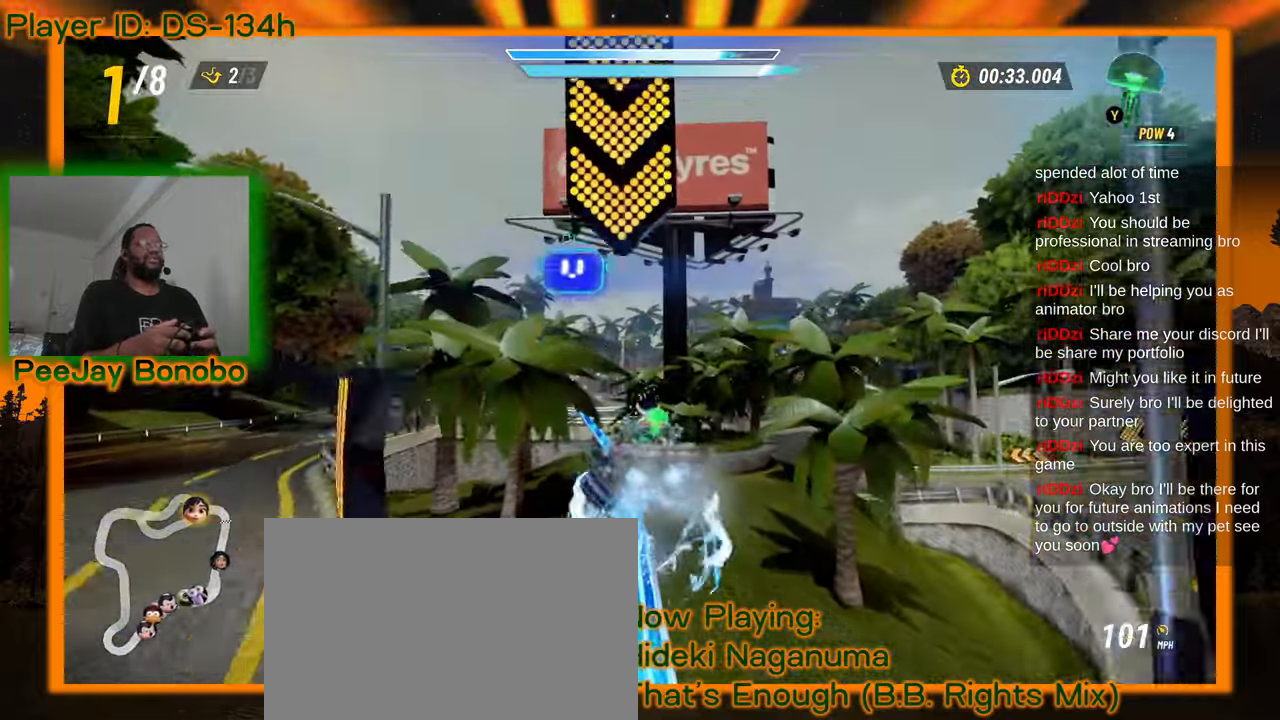
{"buttons": [], "left_stick": "center", "events": []}
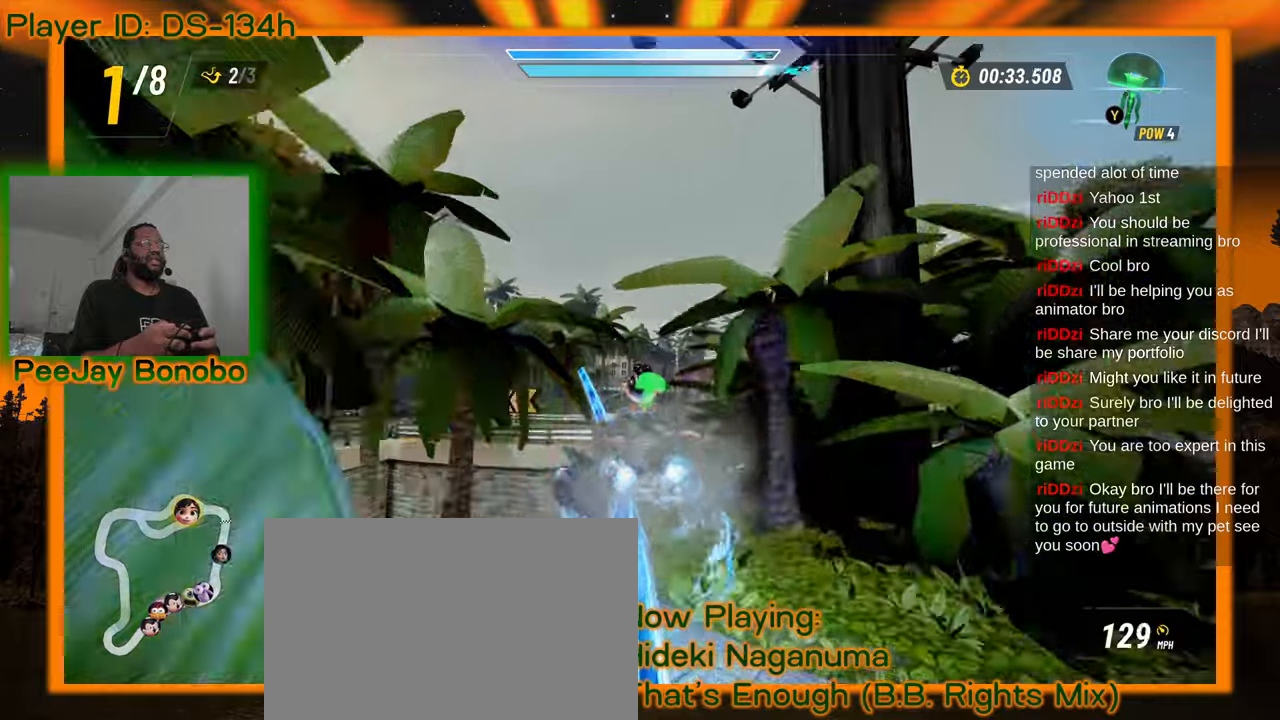
{"buttons": [], "left_stick": "center", "events": []}
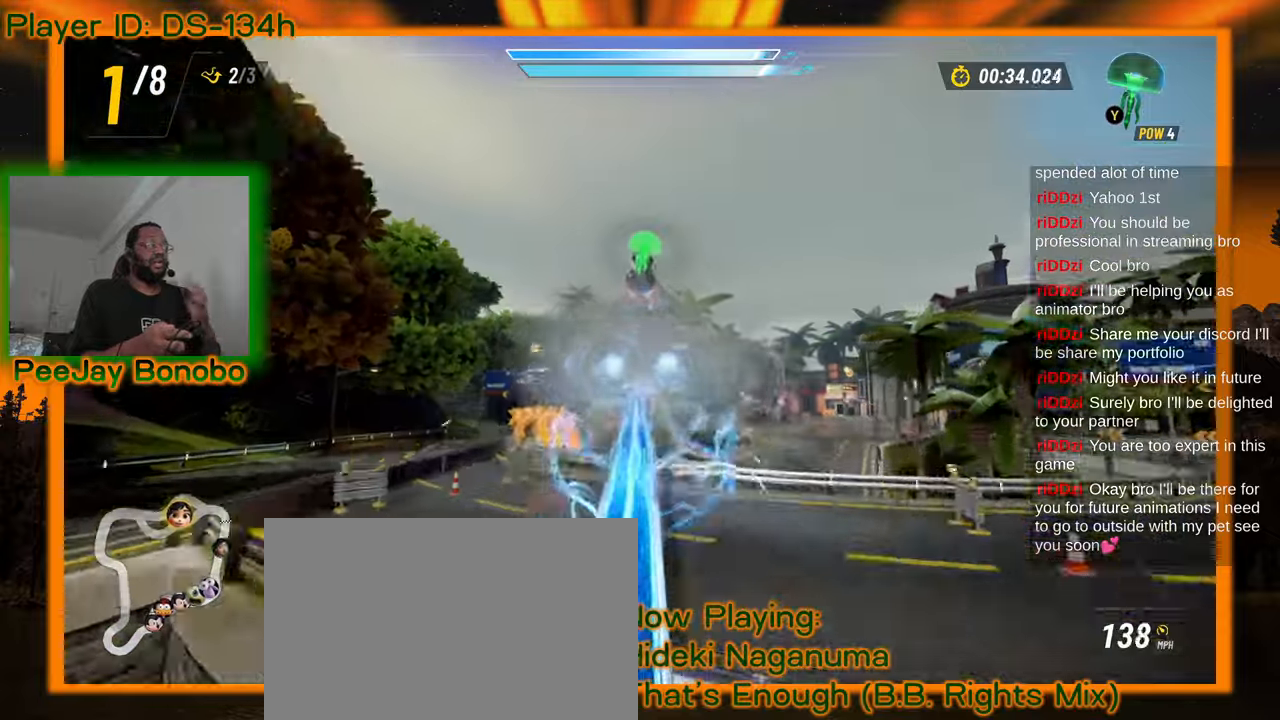
{"buttons": [], "left_stick": "center", "events": []}
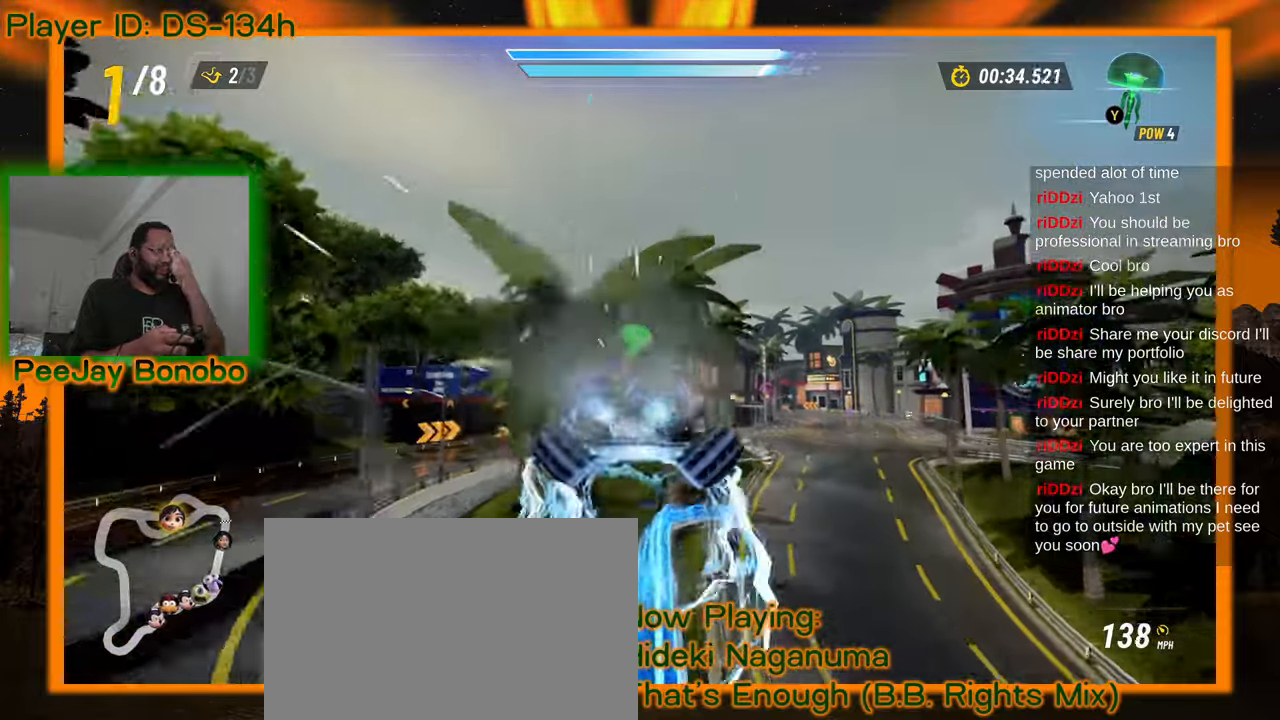
{"buttons": [], "left_stick": "center", "events": []}
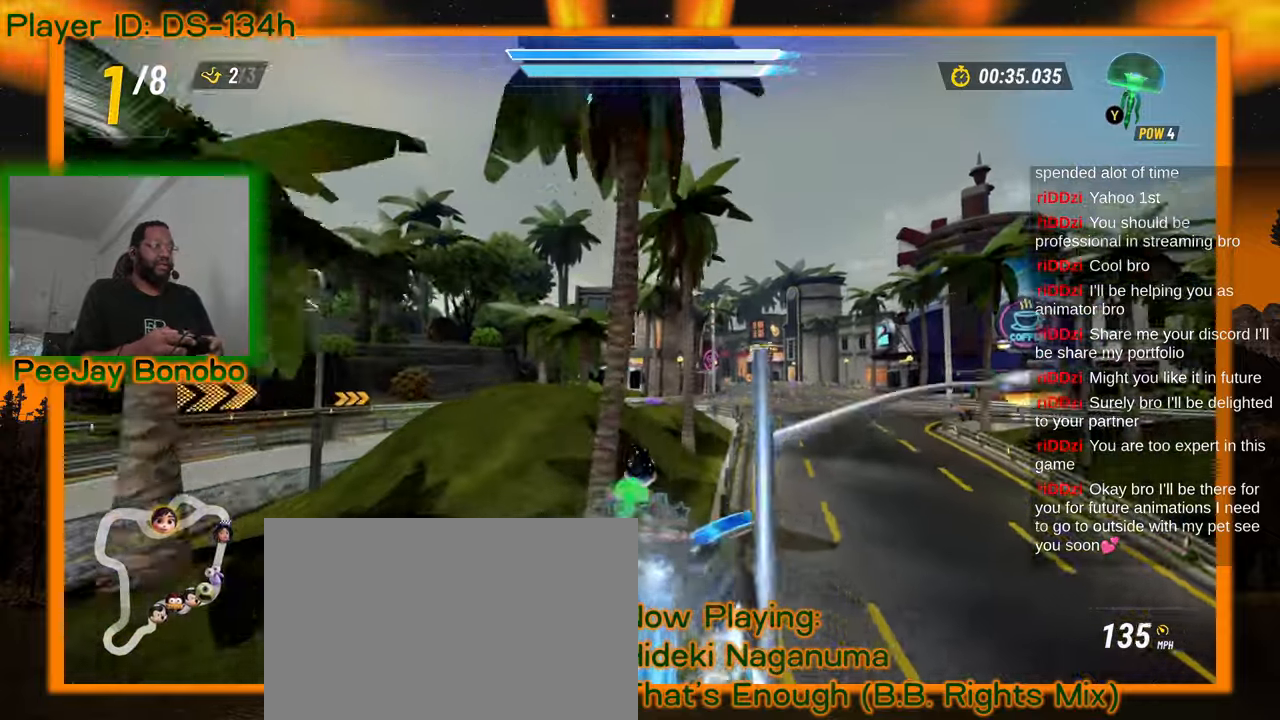
{"buttons": [], "left_stick": "center", "events": []}
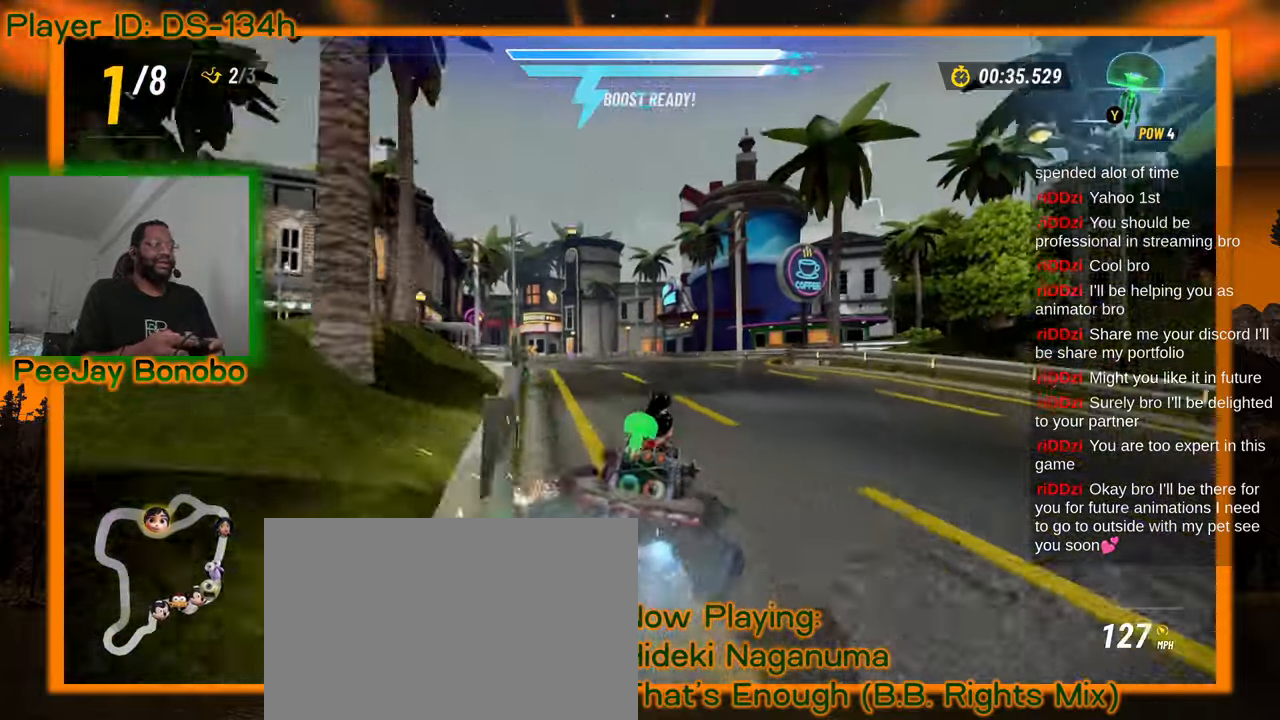
{"buttons": [], "left_stick": "right", "events": [[233, "left_stick", "up-left"], [483, "left_stick", "right"]]}
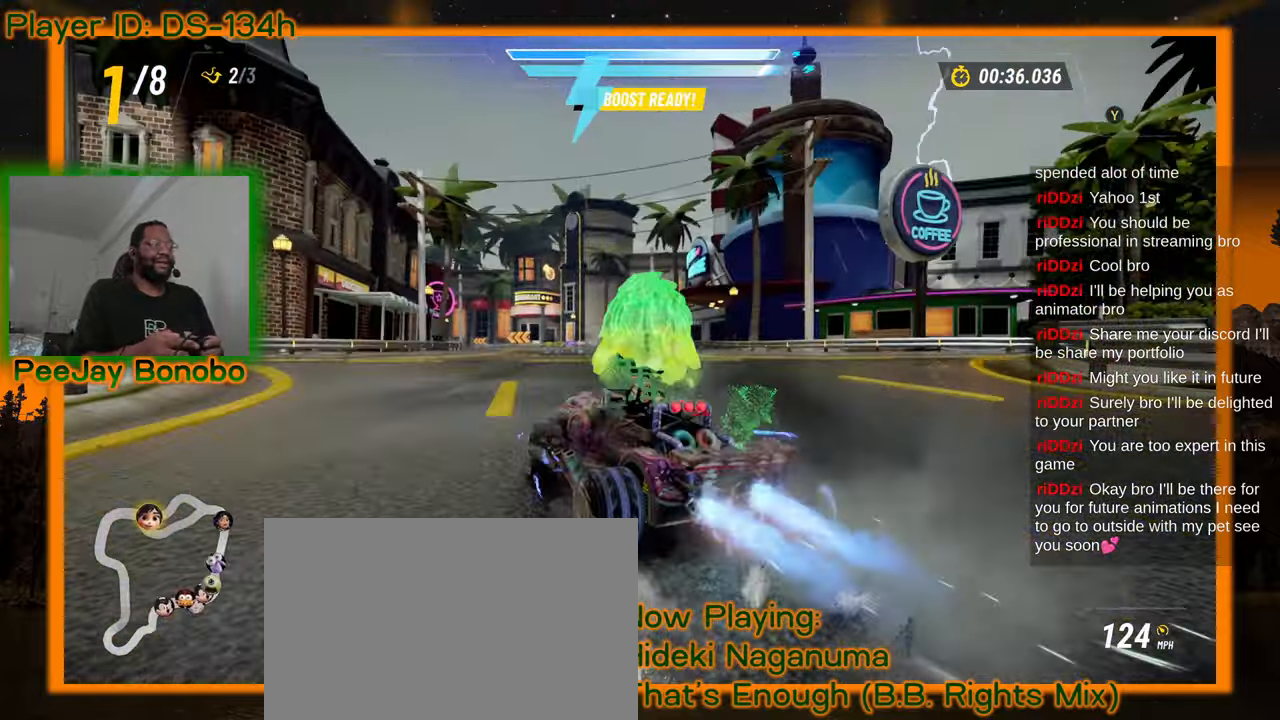
{"buttons": [], "left_stick": "right"}
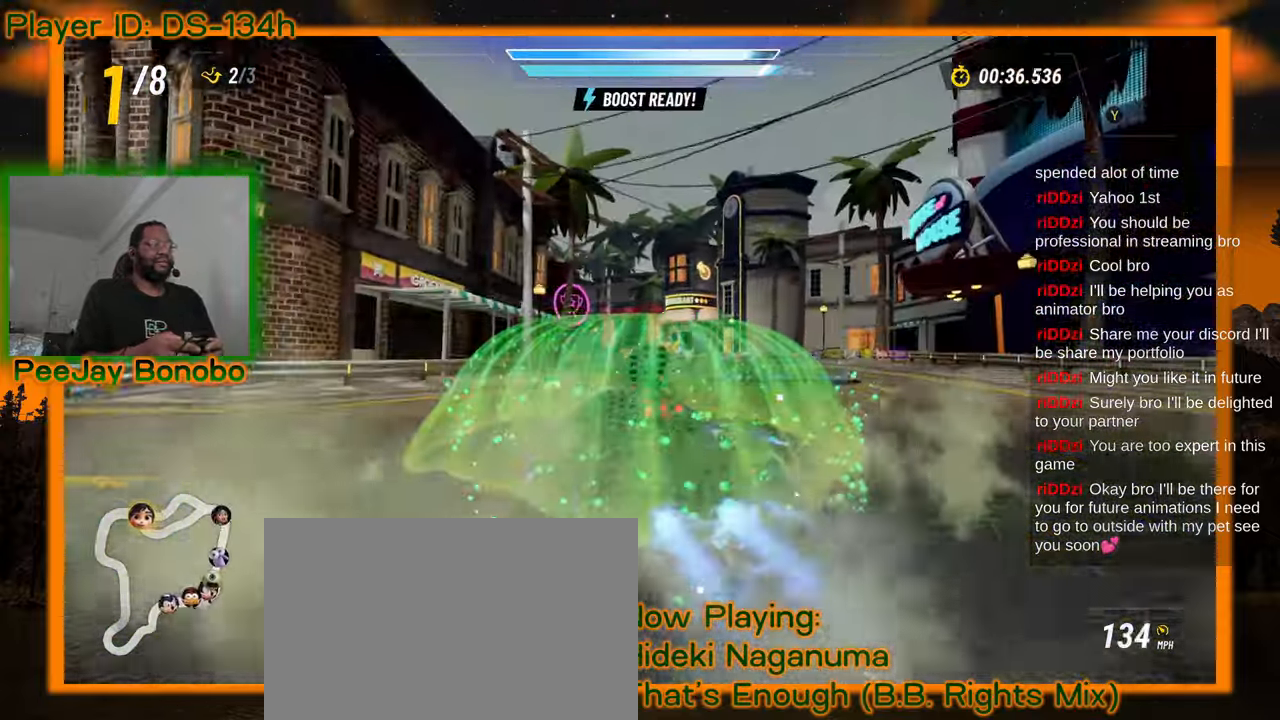
{"buttons": [], "left_stick": "right", "events": []}
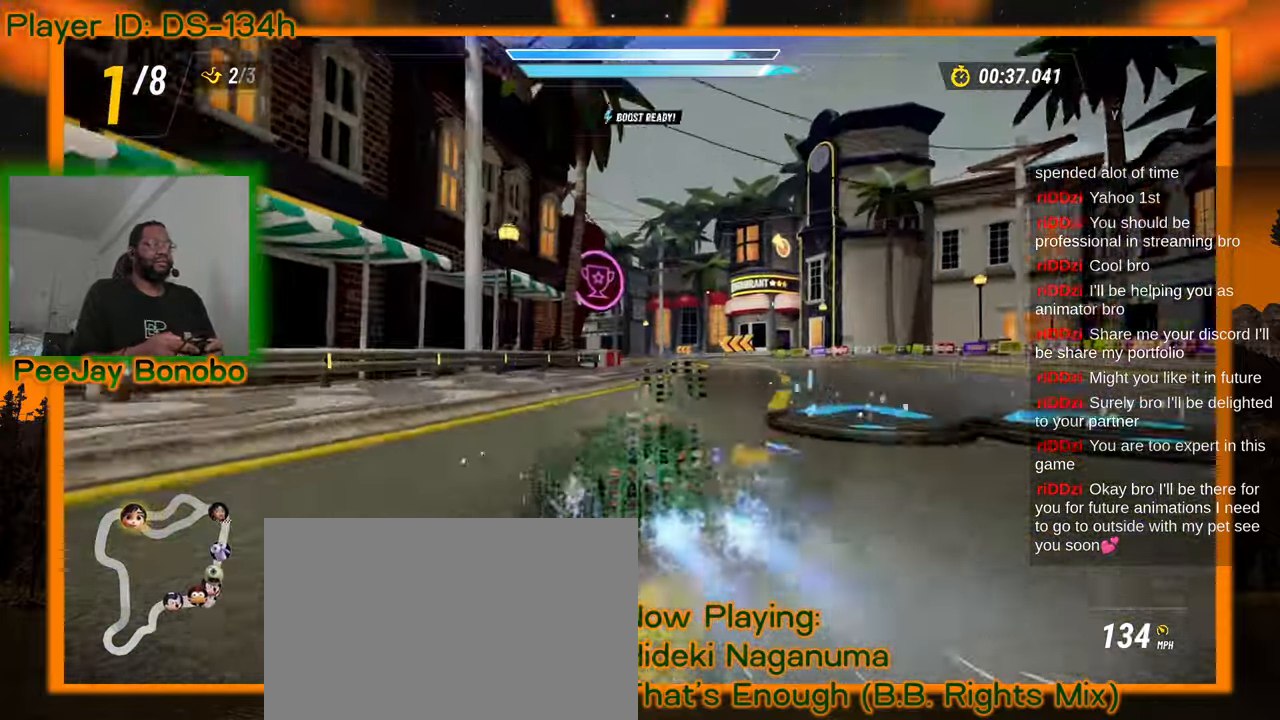
{"buttons": [], "left_stick": "right", "events": []}
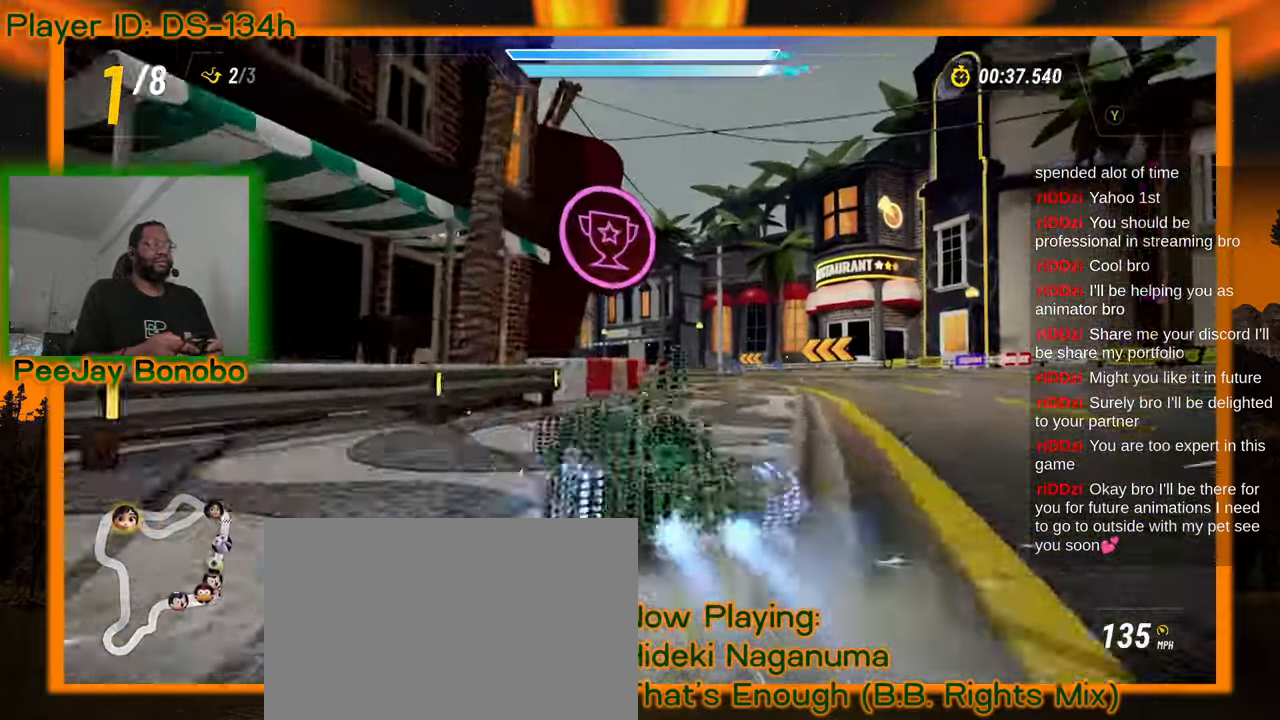
{"buttons": [], "left_stick": "center", "events": [[166, "left_stick", "up-left"], [350, "left_stick", "right"], [483, "left_stick", "center"]]}
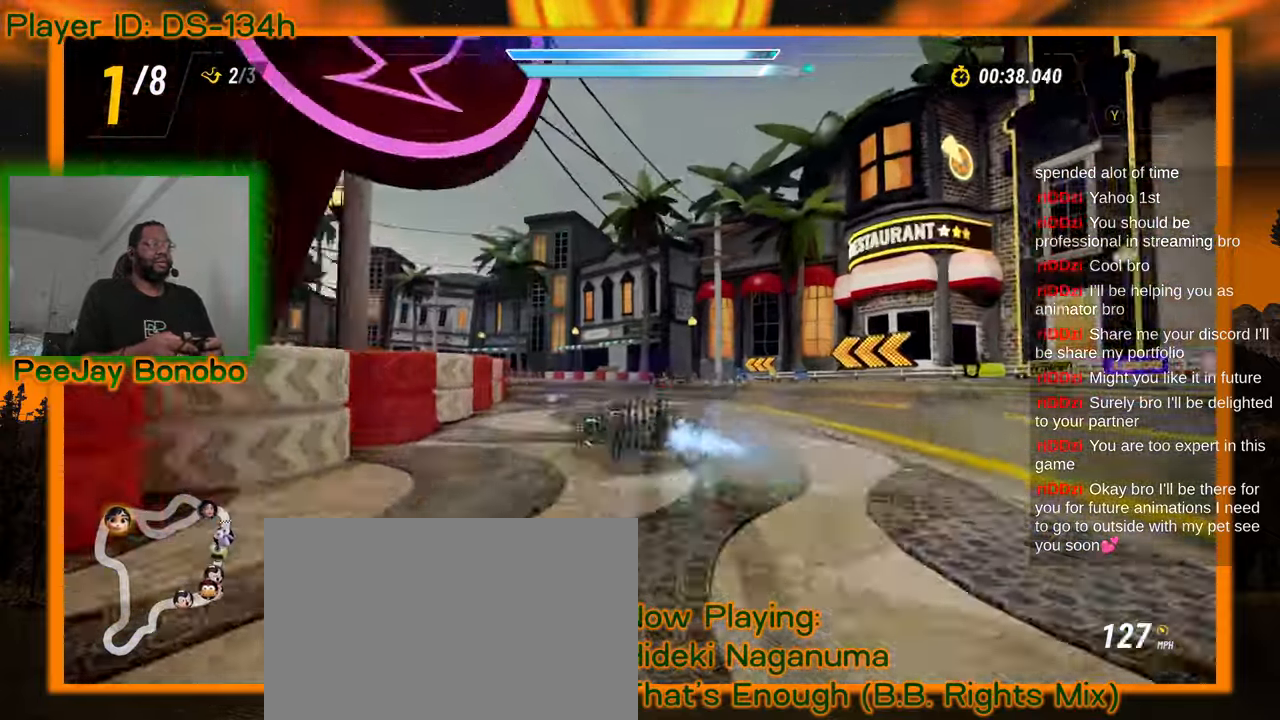
{"buttons": [], "left_stick": "up-left", "events": [[16, "left_stick", "left"], [283, "left_stick", "right"], [466, "left_stick", "up-left"]]}
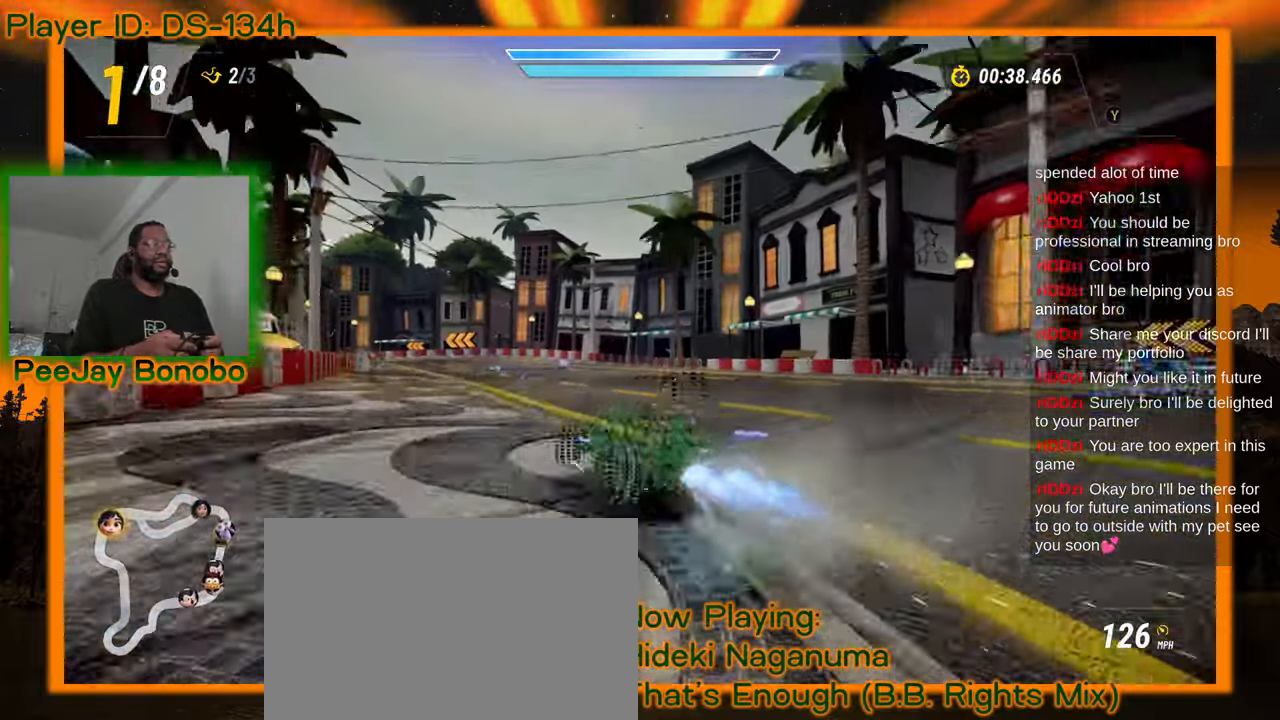
{"buttons": [], "left_stick": "right", "events": [[116, "left_stick", "right"], [216, "left_stick", "left"], [366, "left_stick", "right"]]}
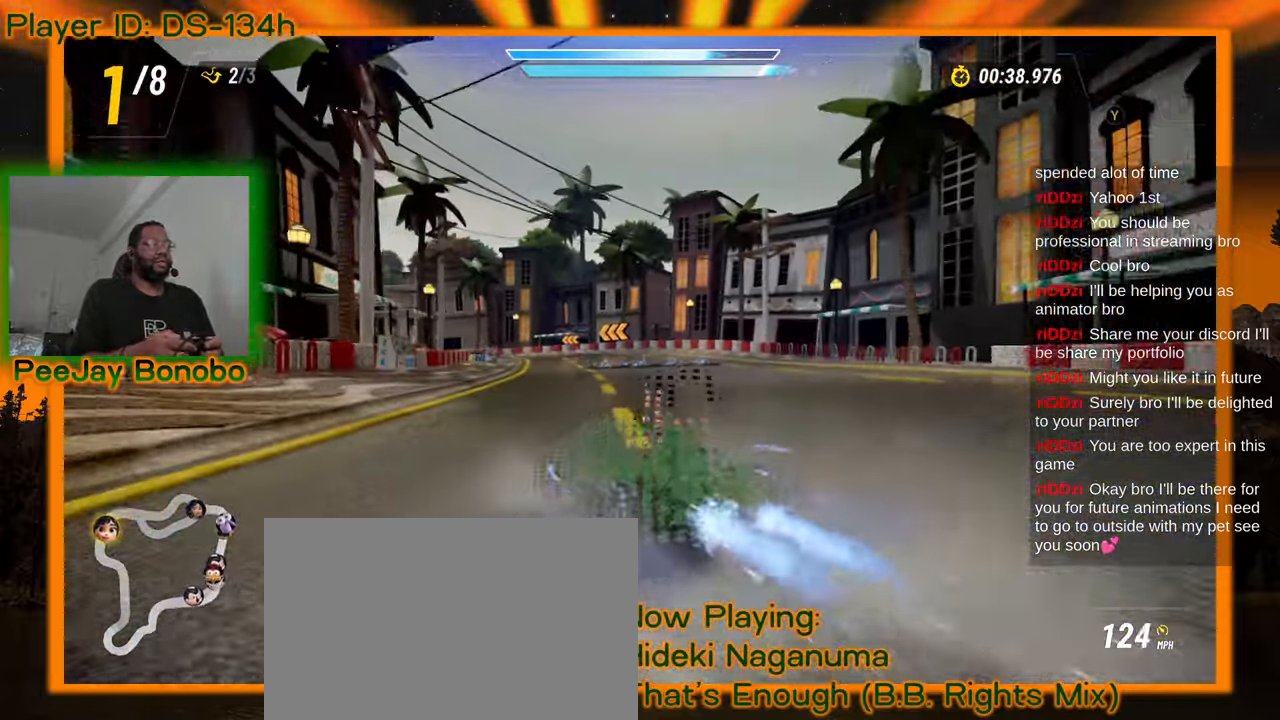
{"buttons": [], "left_stick": "left", "events": [[100, "left_stick", "down-right"], [333, "left_stick", "left"]]}
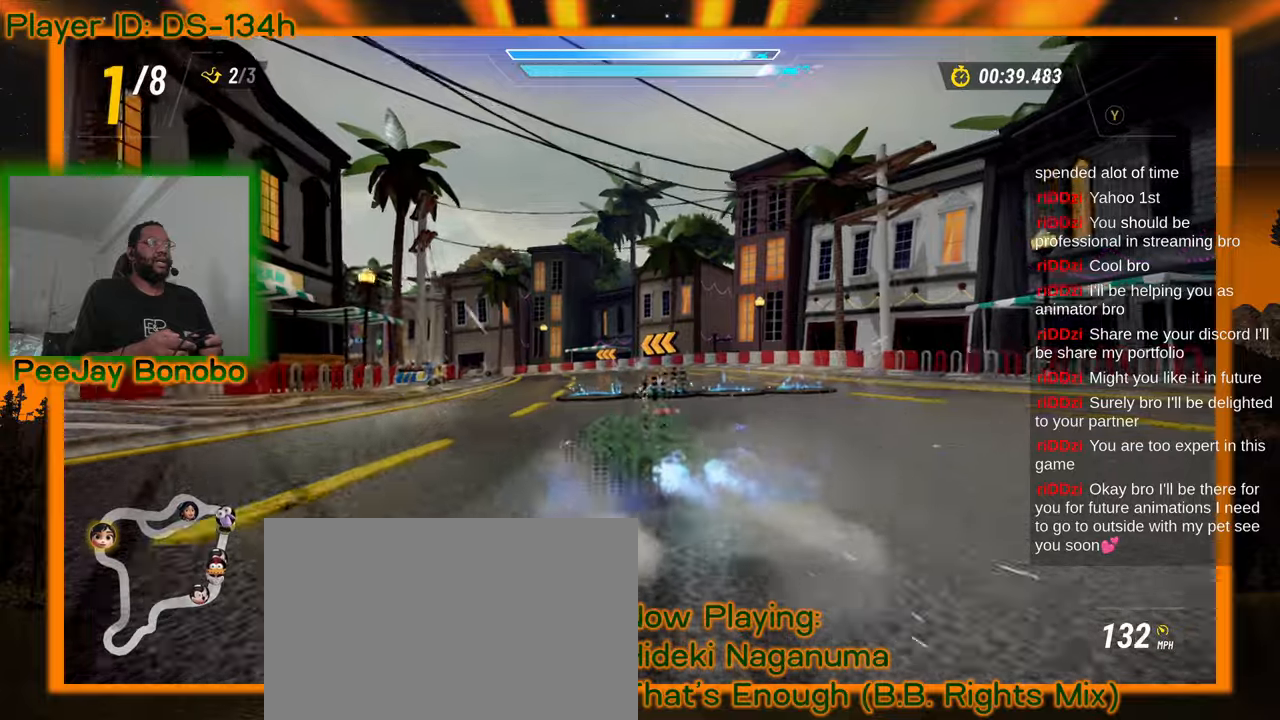
{"buttons": [], "left_stick": "left", "events": [[83, "left_stick", "center"], [133, "left_stick", "right"], [266, "left_stick", "center"], [316, "left_stick", "left"]]}
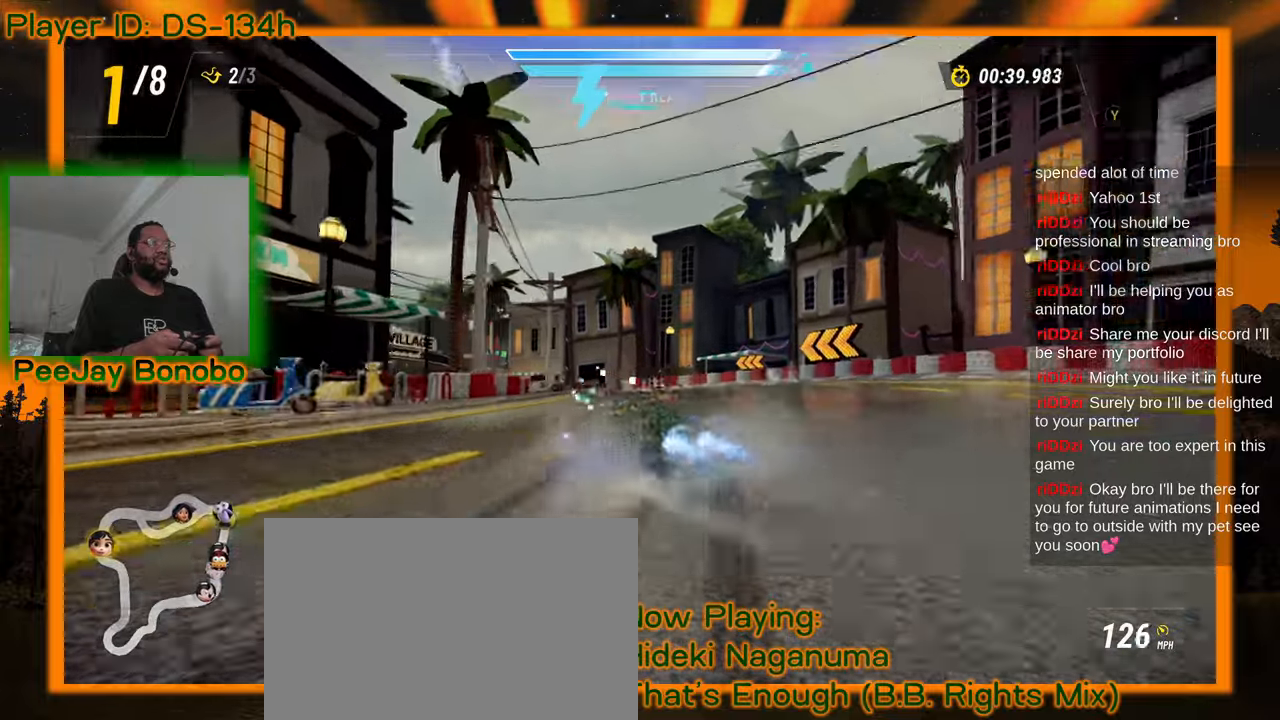
{"buttons": [], "left_stick": "left", "events": [[16, "left_stick", "right"], [150, "left_stick", "left"], [300, "left_stick", "right"], [400, "left_stick", "left"]]}
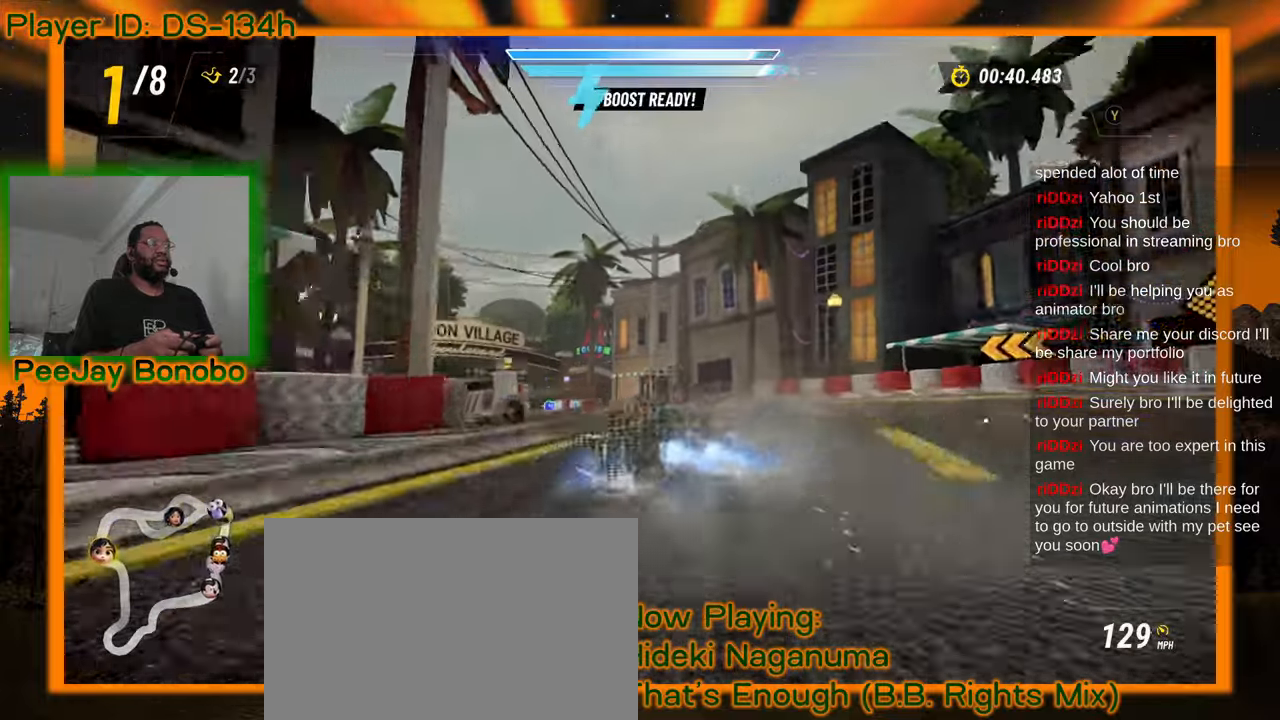
{"buttons": [], "left_stick": "left", "events": [[166, "left_stick", "right"], [300, "left_stick", "left"]]}
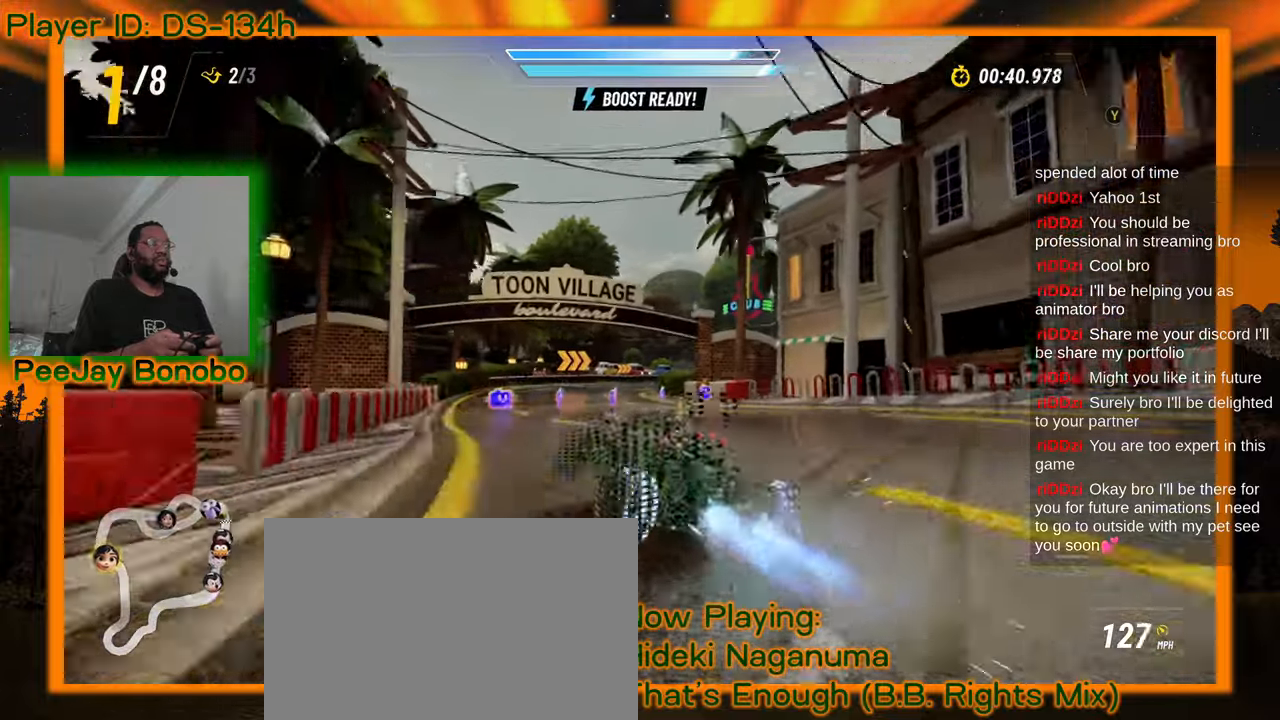
{"buttons": [], "left_stick": "right", "events": [[250, "left_stick", "right"]]}
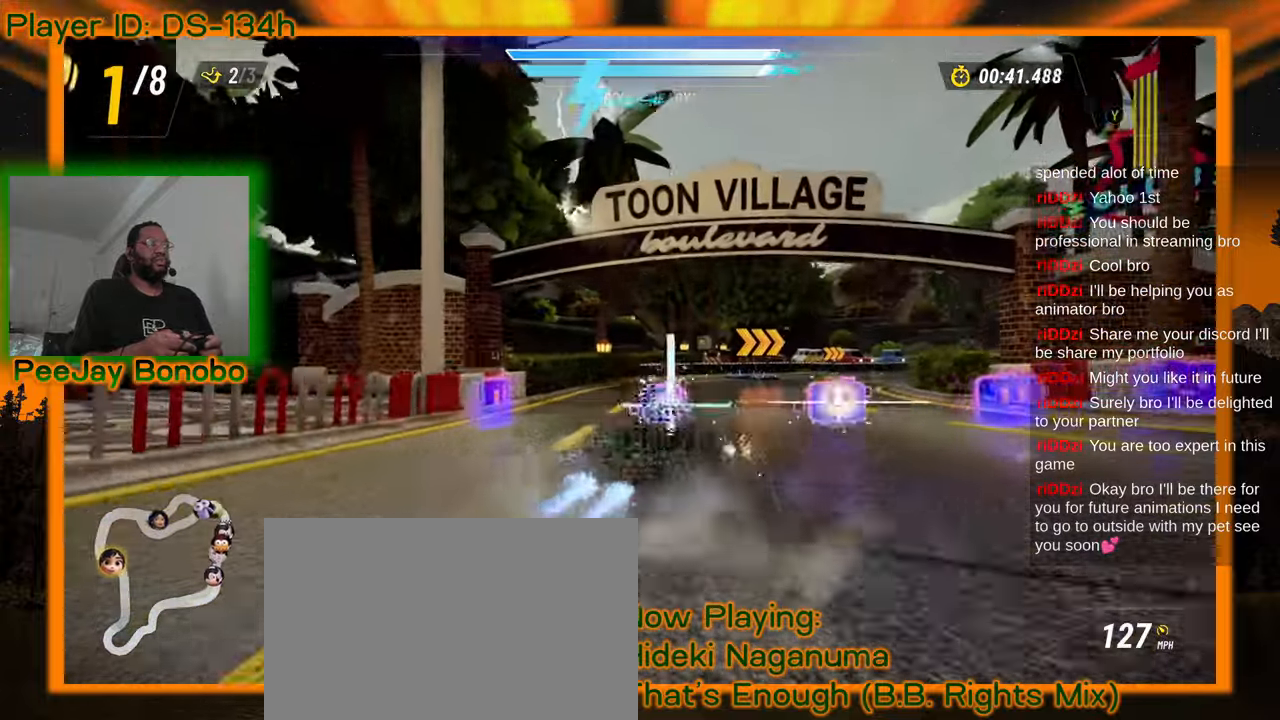
{"buttons": [], "left_stick": "right", "events": [[116, "left_stick", "up-left"], [483, "left_stick", "right"]]}
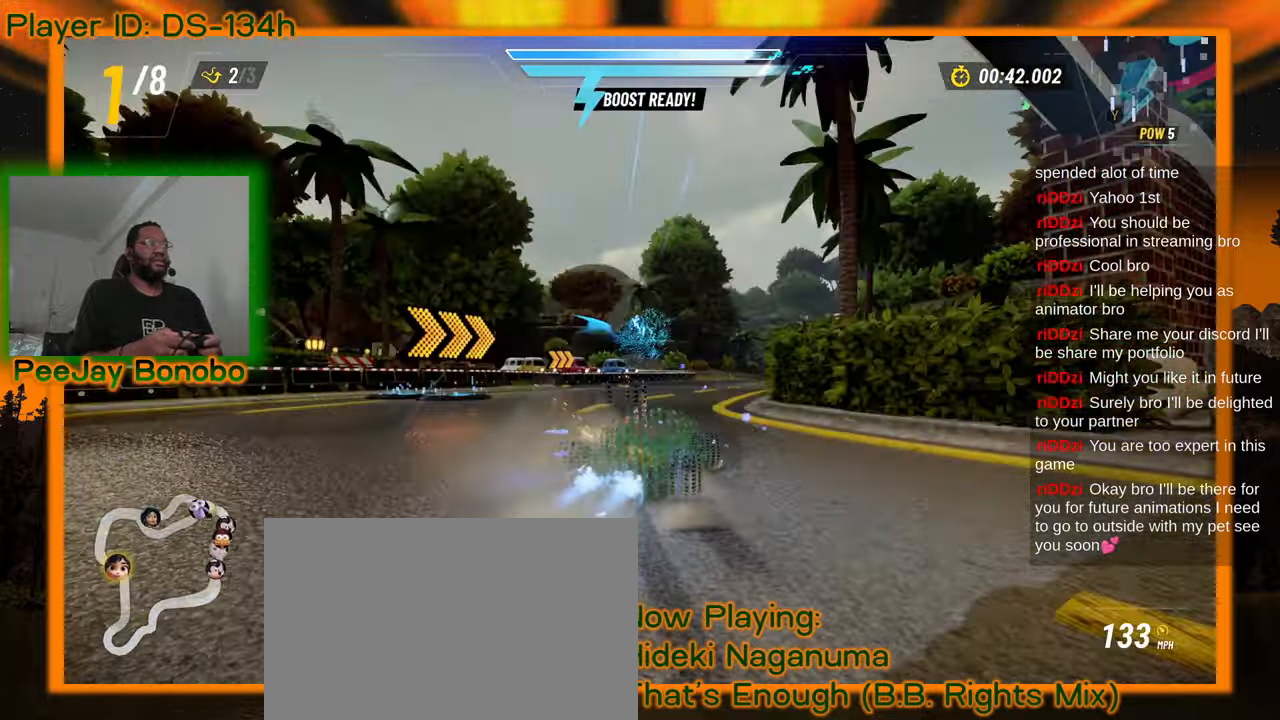
{"buttons": [], "left_stick": "up-left", "events": [[300, "left_stick", "up-left"]]}
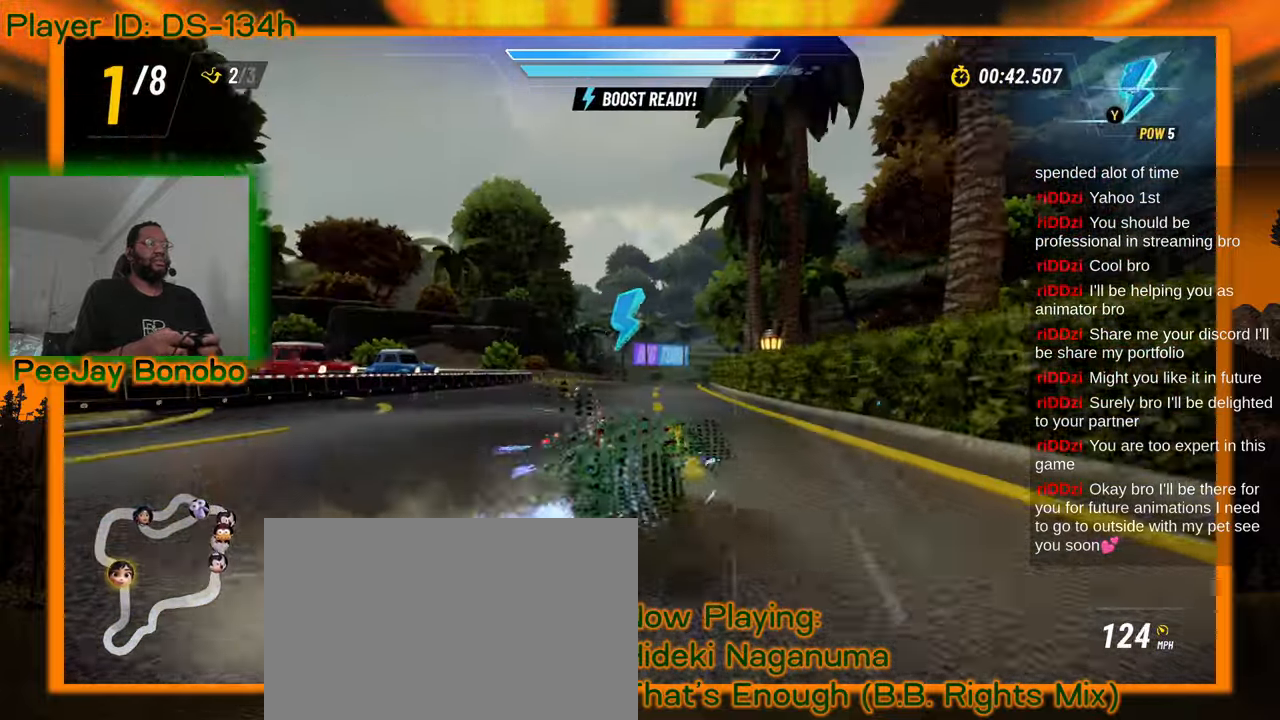
{"buttons": [], "left_stick": "up-left", "events": []}
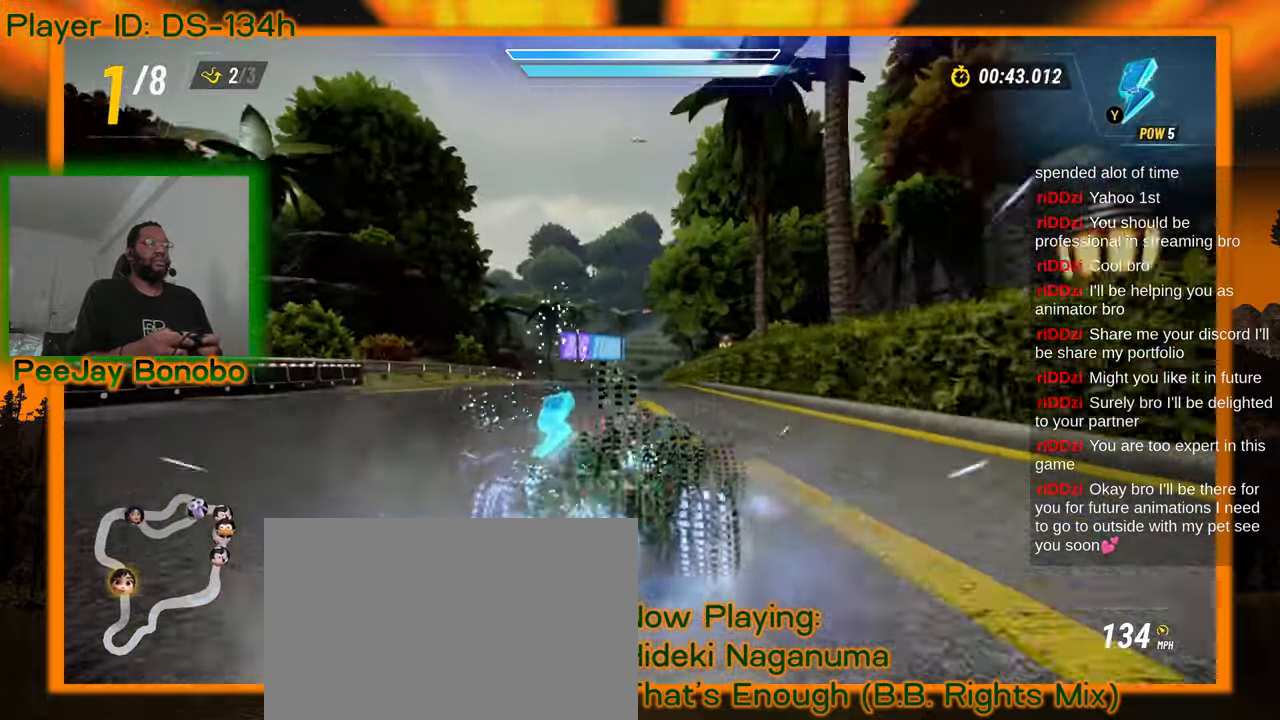
{"buttons": [], "left_stick": "right", "events": [[216, "left_stick", "left"], [466, "left_stick", "right"]]}
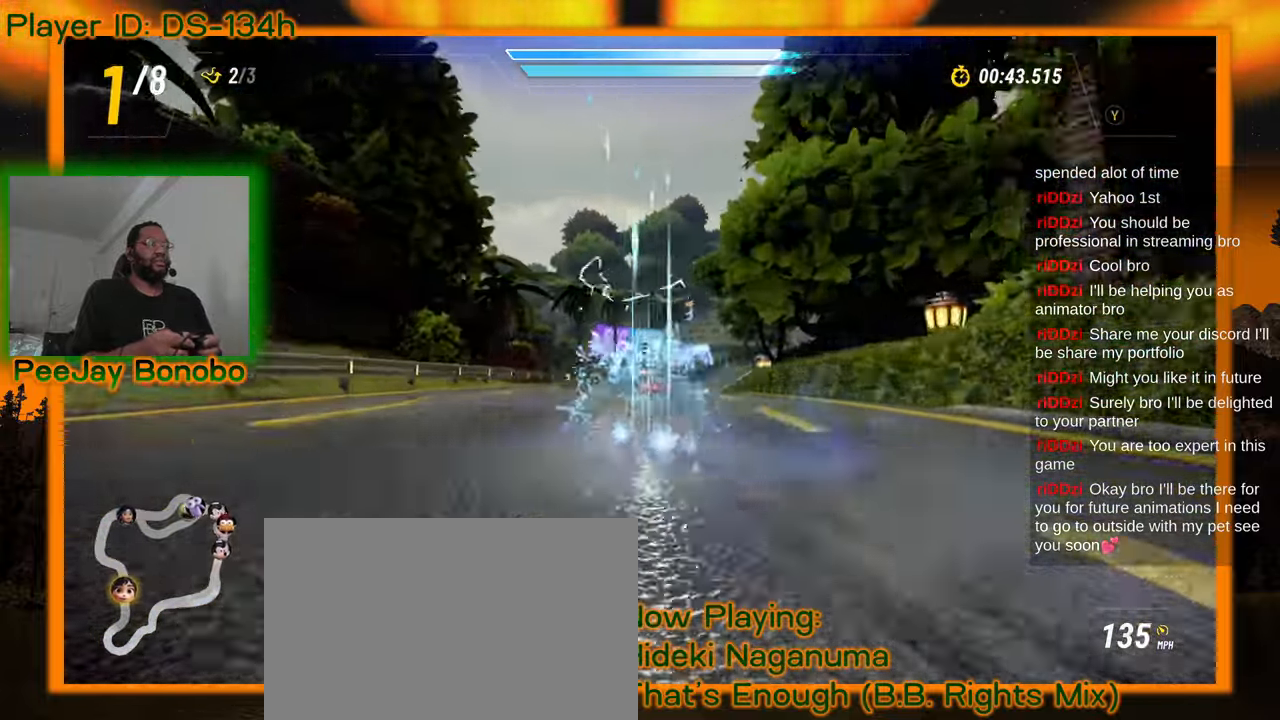
{"buttons": [], "left_stick": "left", "events": [[150, "left_stick", "left"]]}
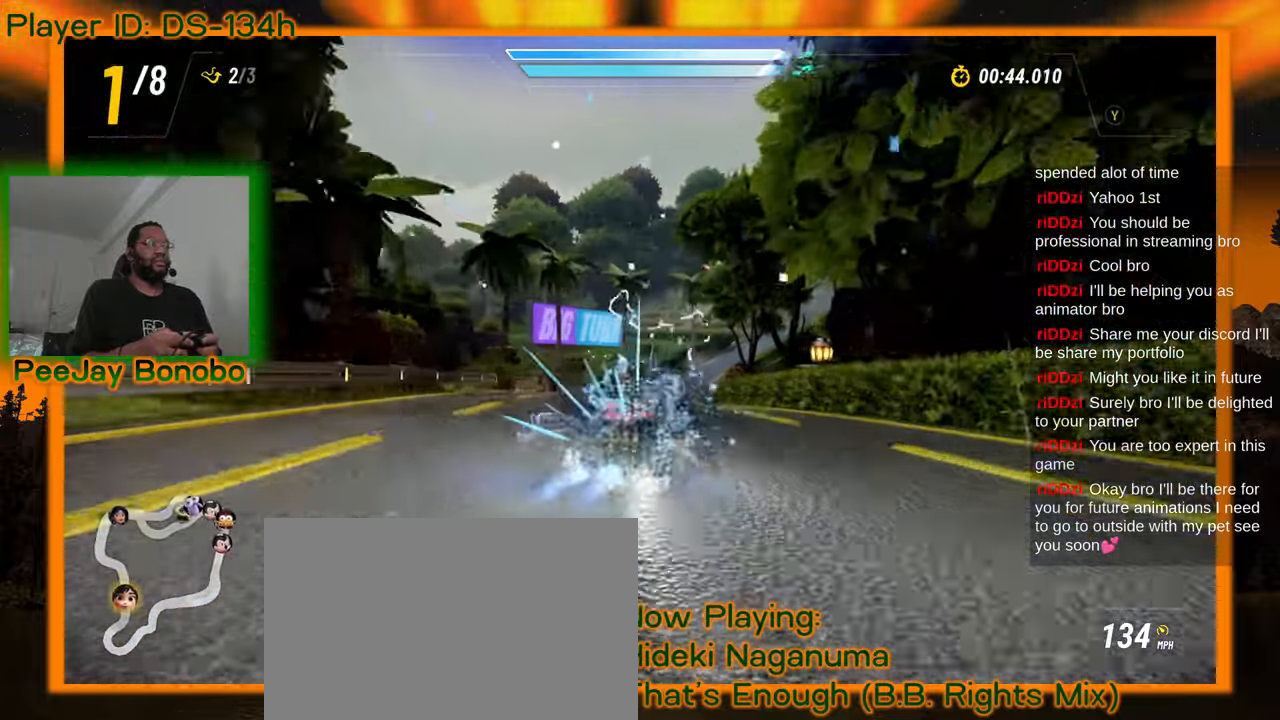
{"buttons": [], "left_stick": "left", "events": []}
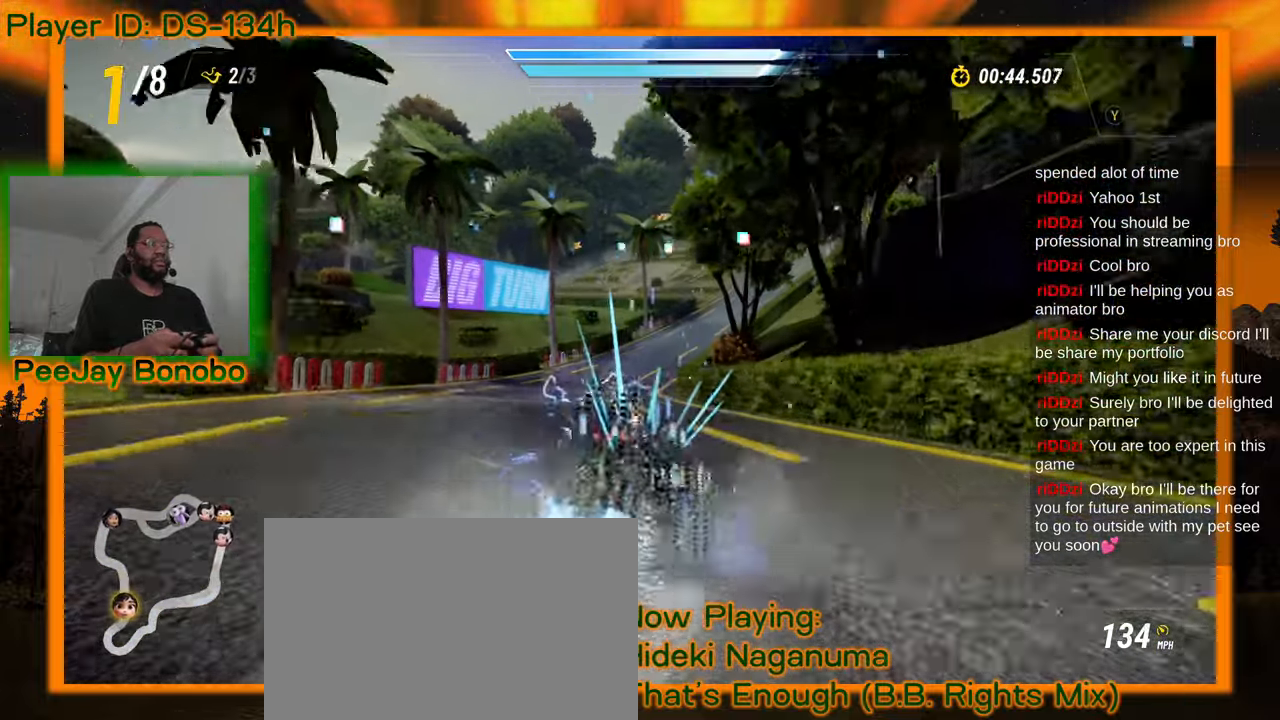
{"buttons": ["DPAD_RIGHT"], "left_stick": "left", "events": [[433, "DPAD_RIGHT", "down"]]}